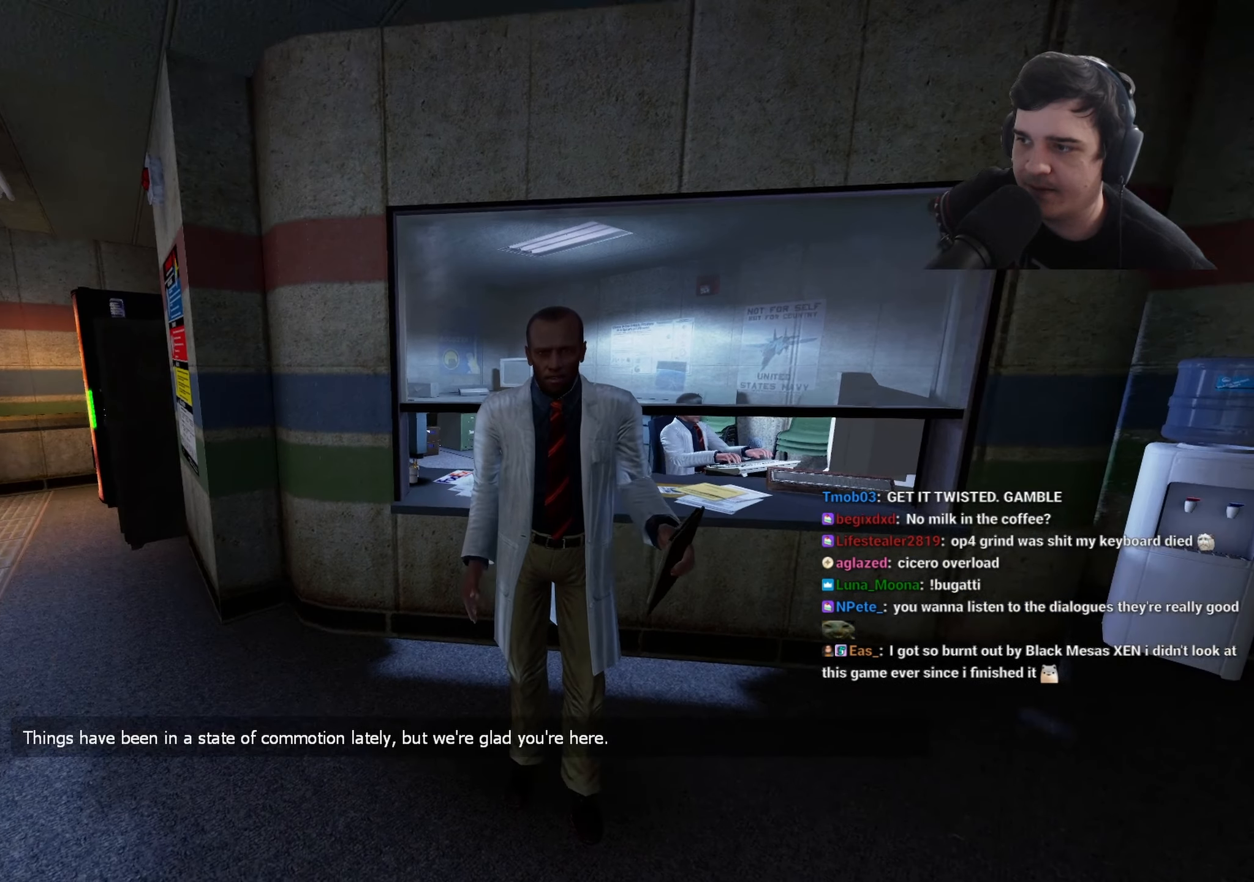
Gameplay with keyboard and mouse; each line is a JSON object with the keys held at the frame after it. "events" lists presses ("down") and releases ("up") of "1", "2", "3", "4", "5", "a", "alt", "c", "caps_lock", "ctrl", "d", "e", "f", "g", "q", "r", "s", "shift", "space", "t", "tab", "v", "w", "x" and "z" between this image and that frame as [ms after this image, input, new state], when the widget could be followed in between. No other keys are recorded. Mouse buttons are not recorded. Not read: mouse_move.
{"keys": [], "events": [[217, "w", "down"], [250, "w", "up"]]}
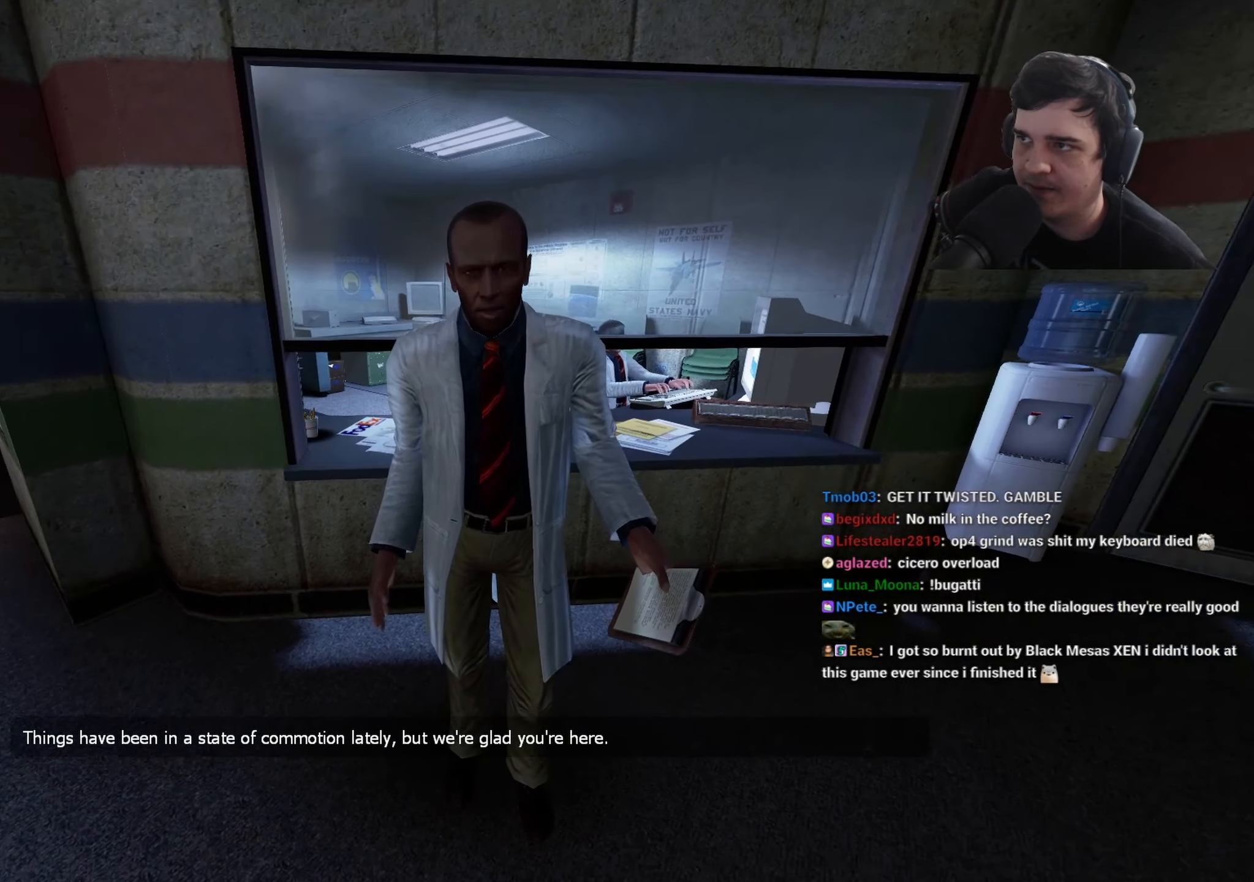
{"keys": [], "events": []}
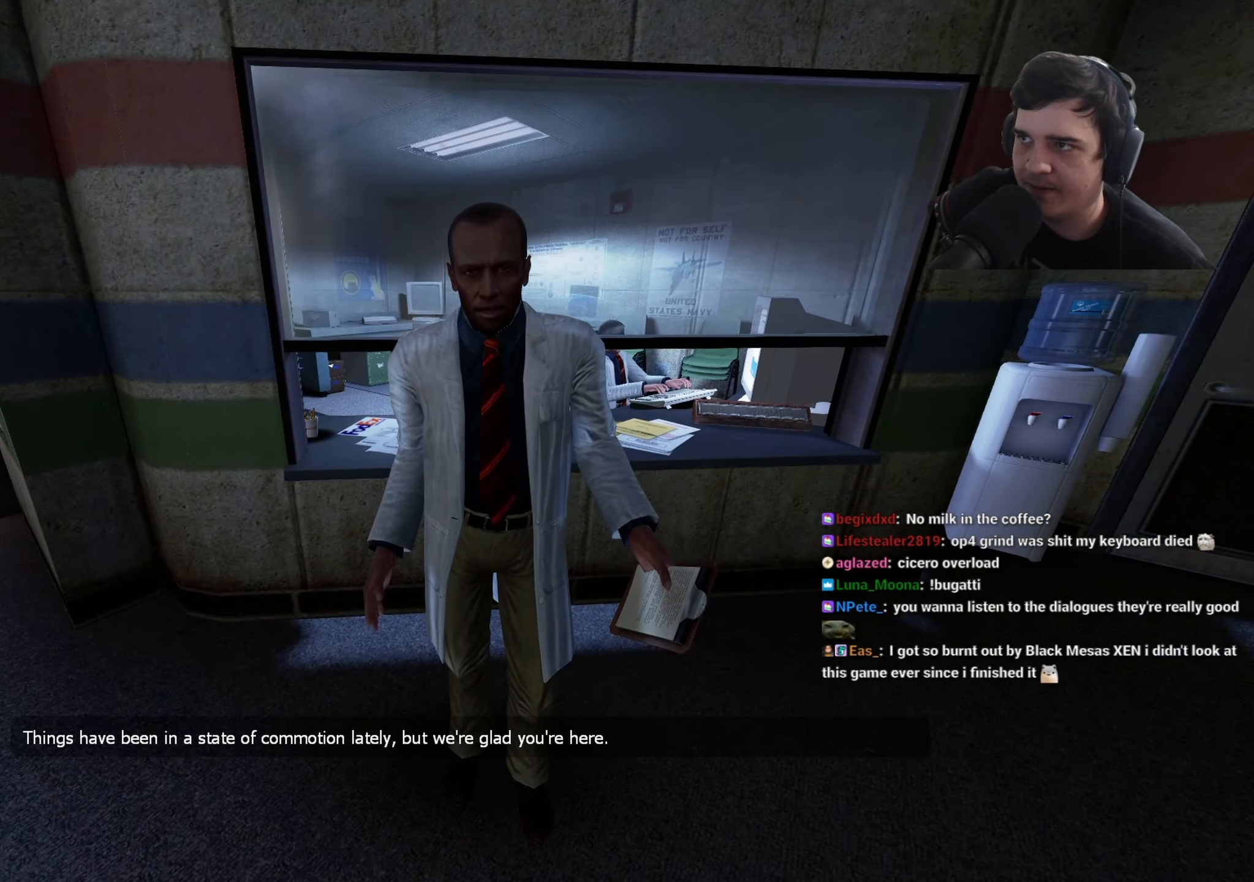
{"keys": [], "events": []}
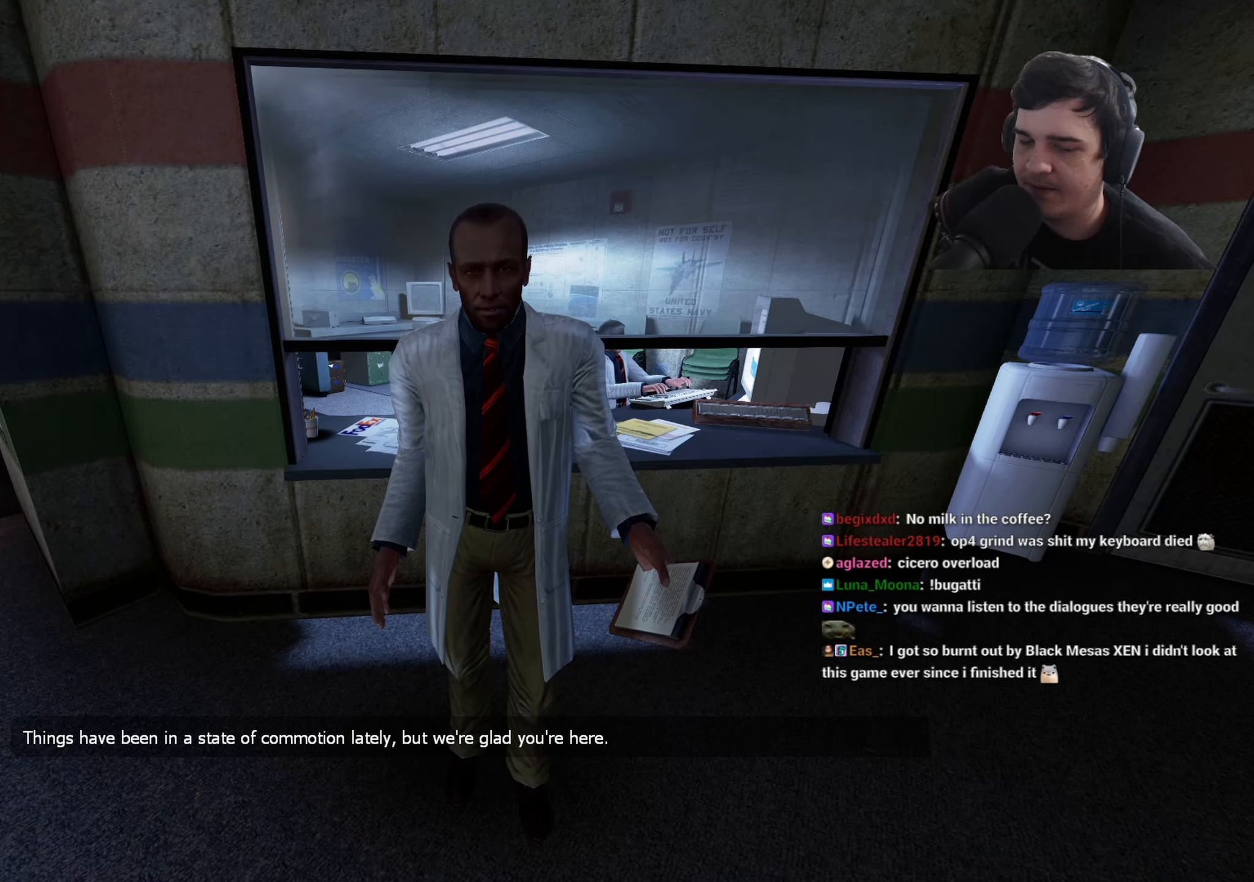
{"keys": [], "events": []}
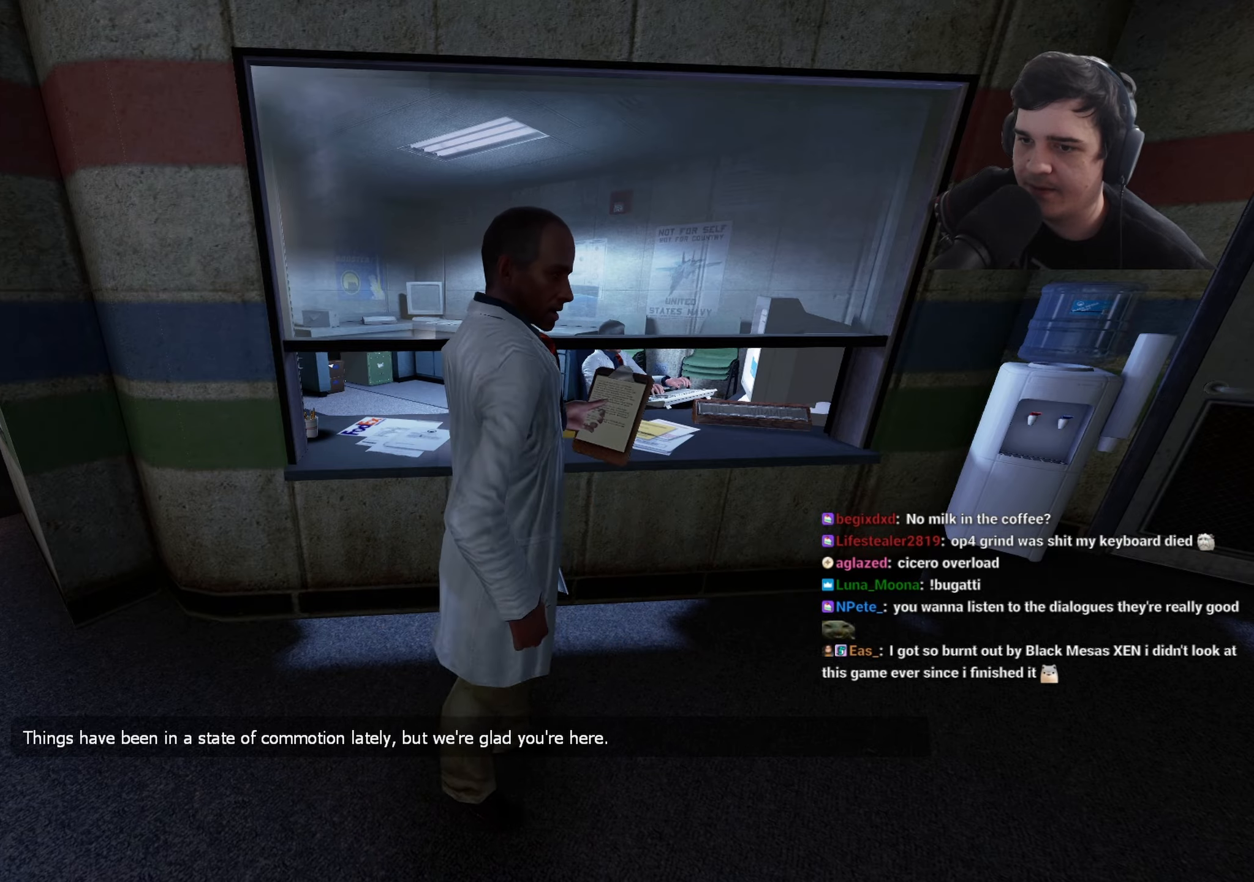
{"keys": [], "events": []}
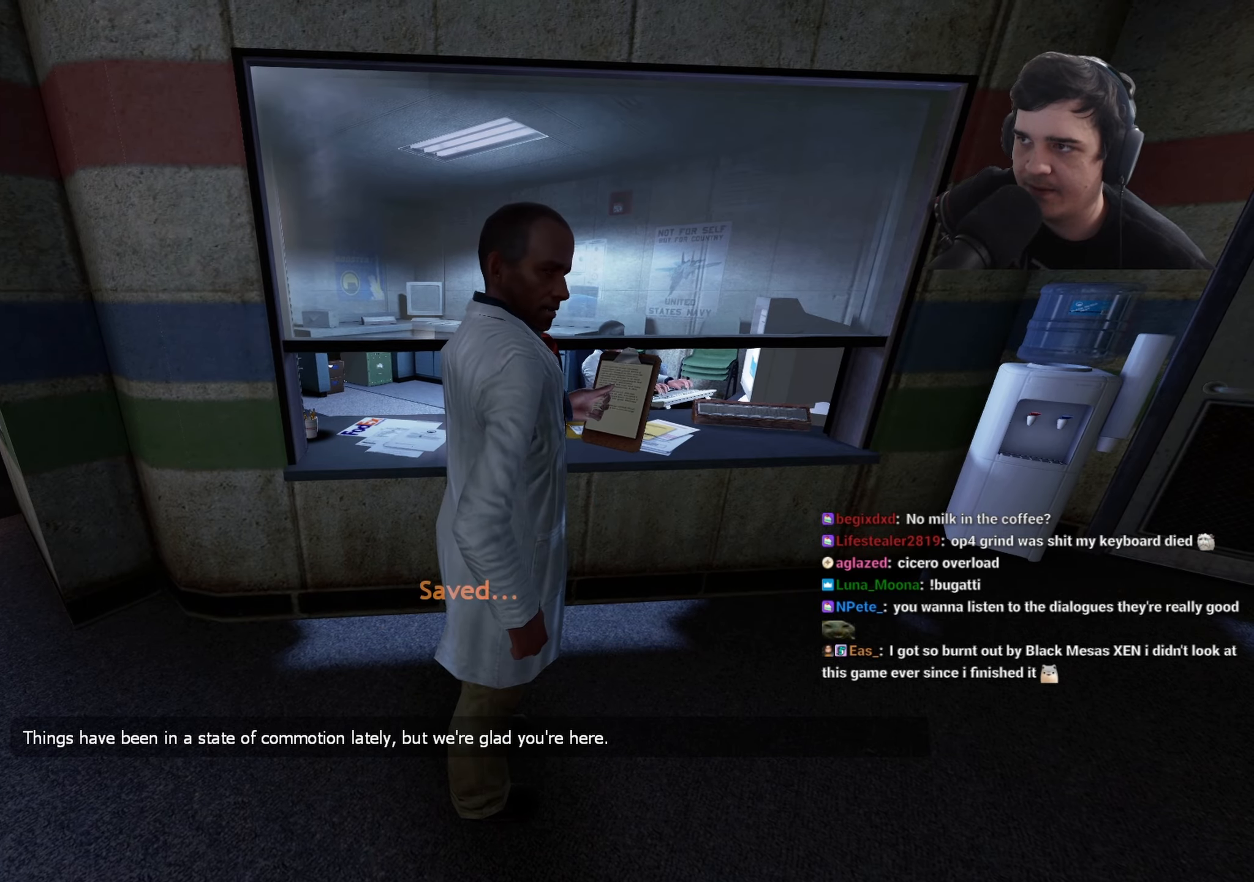
{"keys": [], "events": [[100, "d", "down"], [283, "d", "up"], [283, "w", "down"], [383, "w", "up"]]}
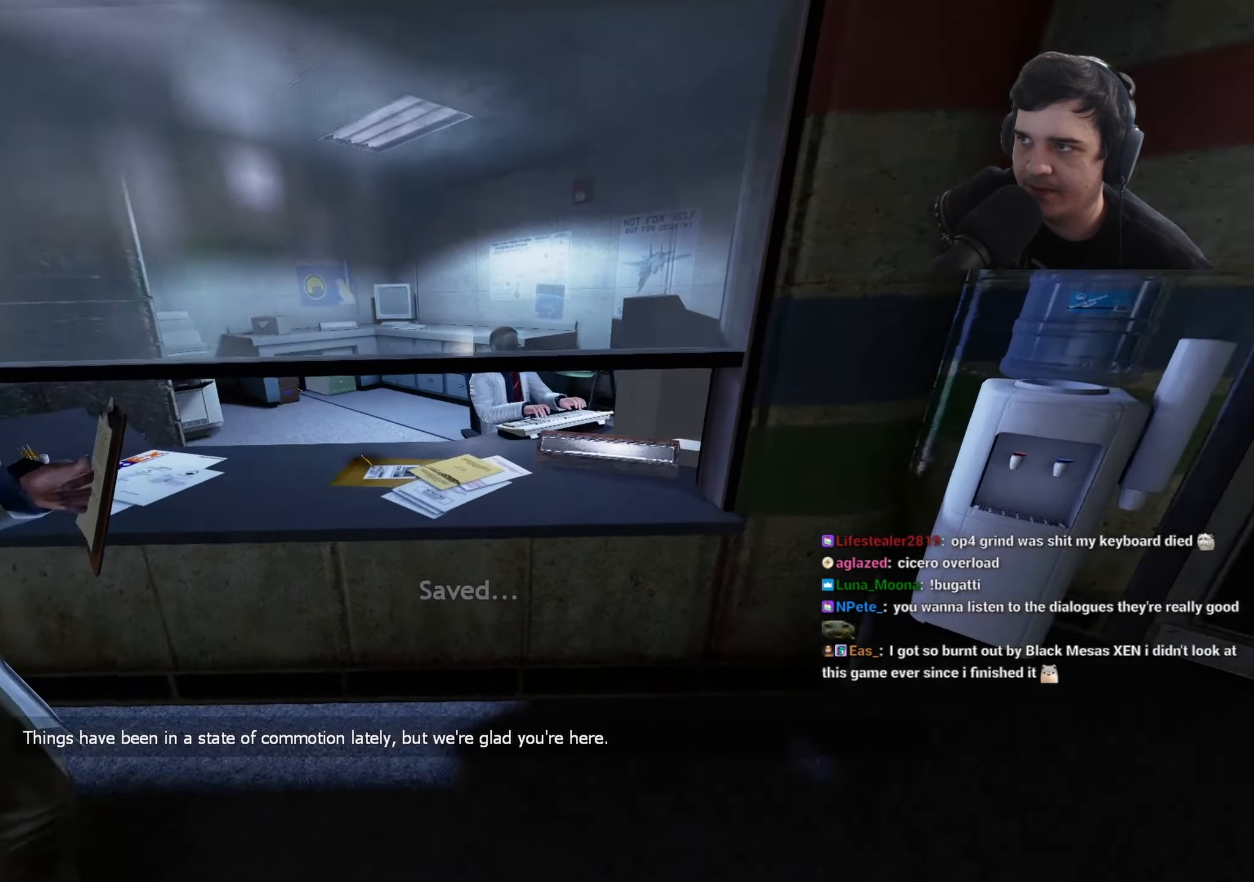
{"keys": [], "events": []}
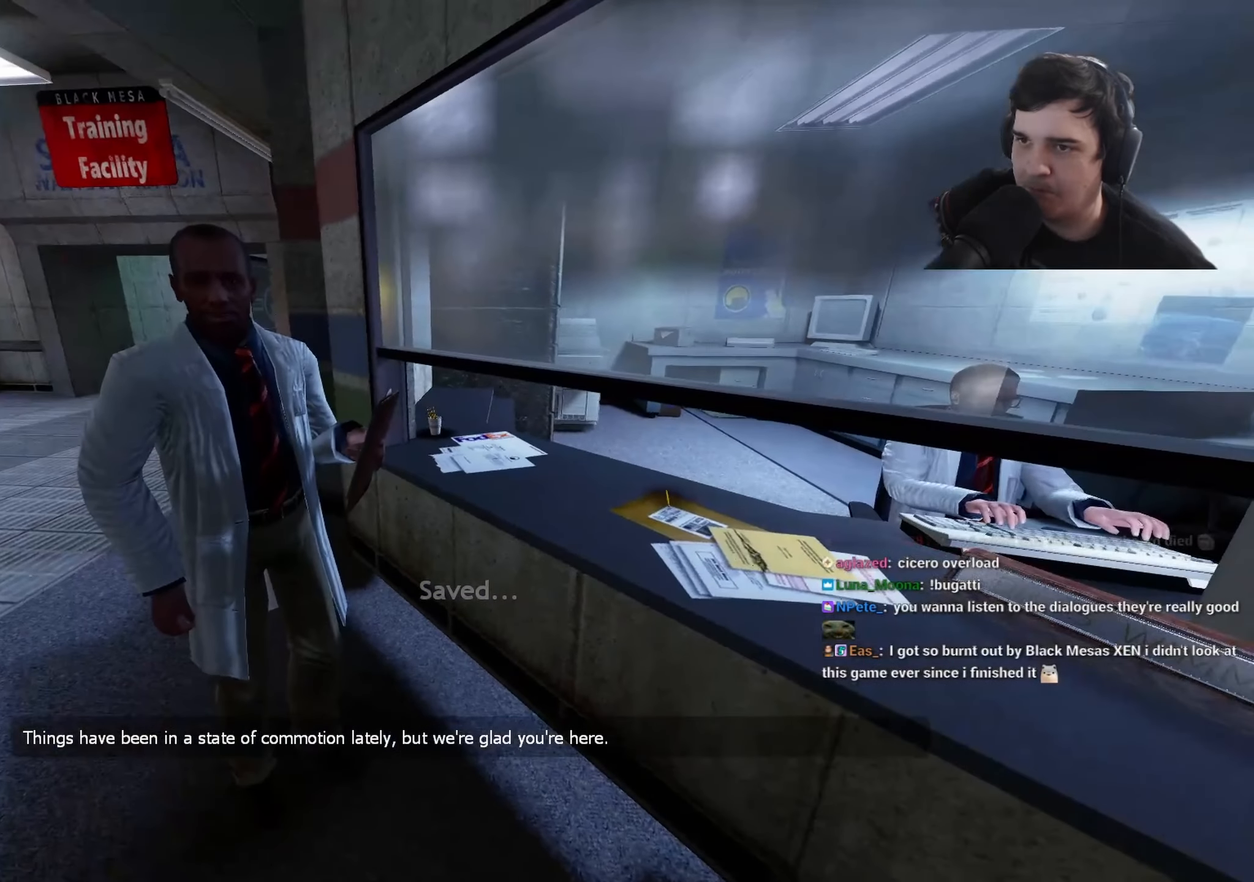
{"keys": [], "events": []}
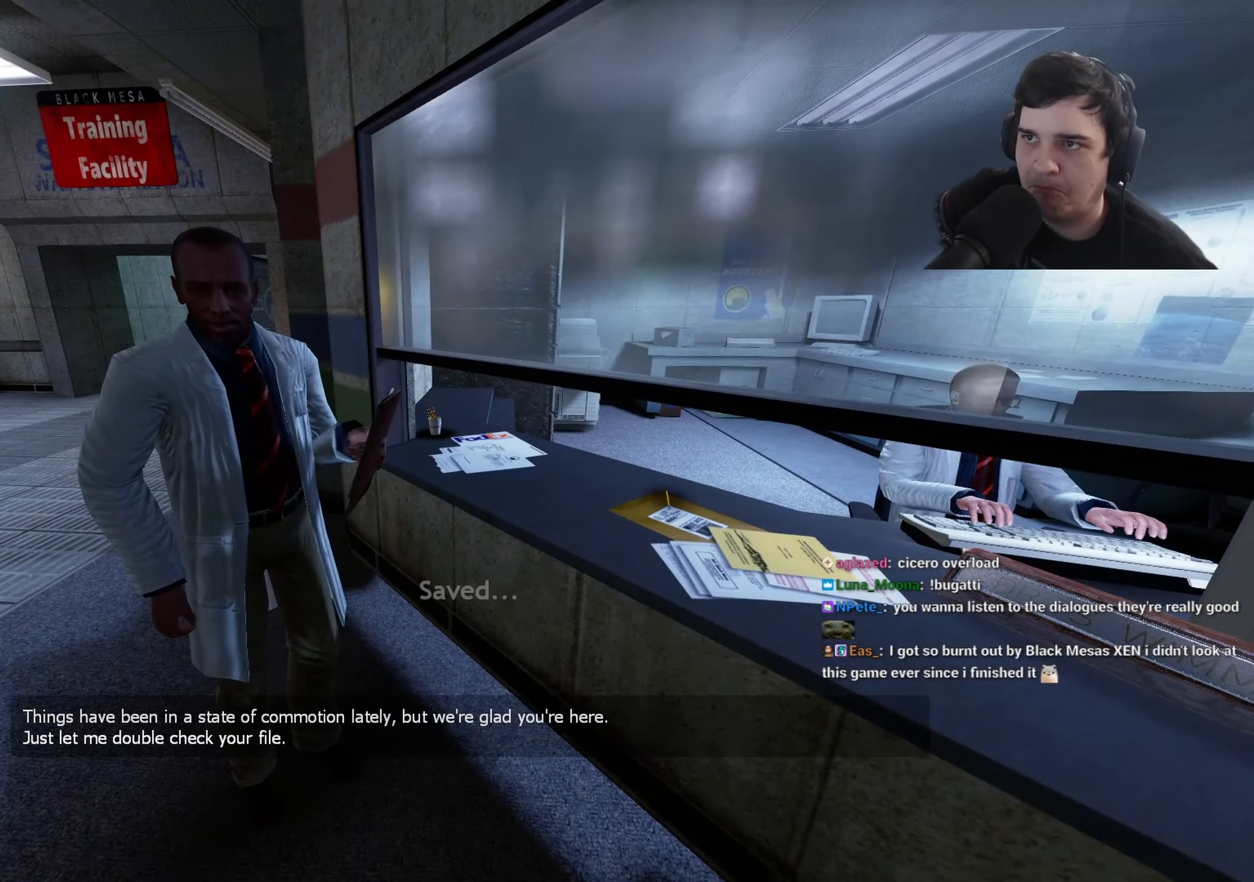
{"keys": [], "events": []}
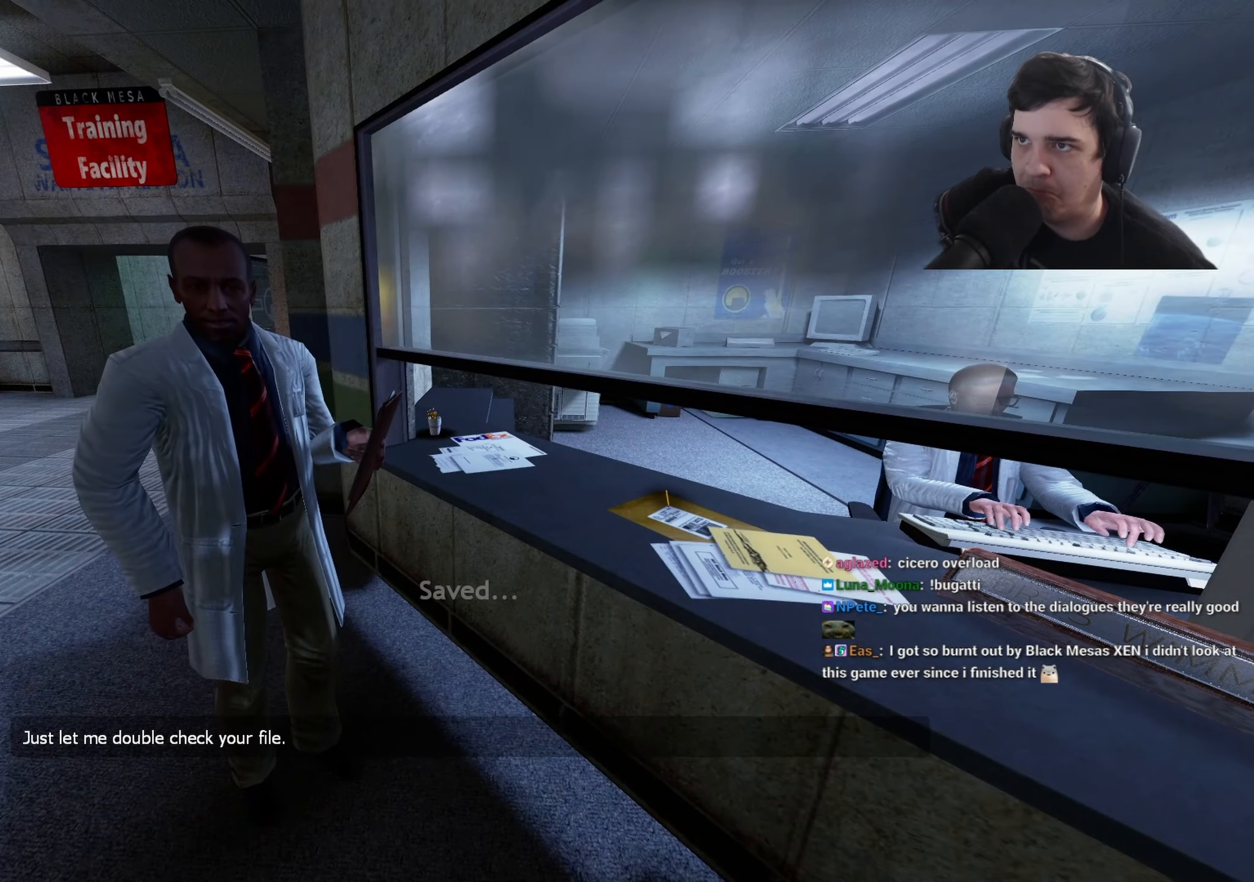
{"keys": [], "events": []}
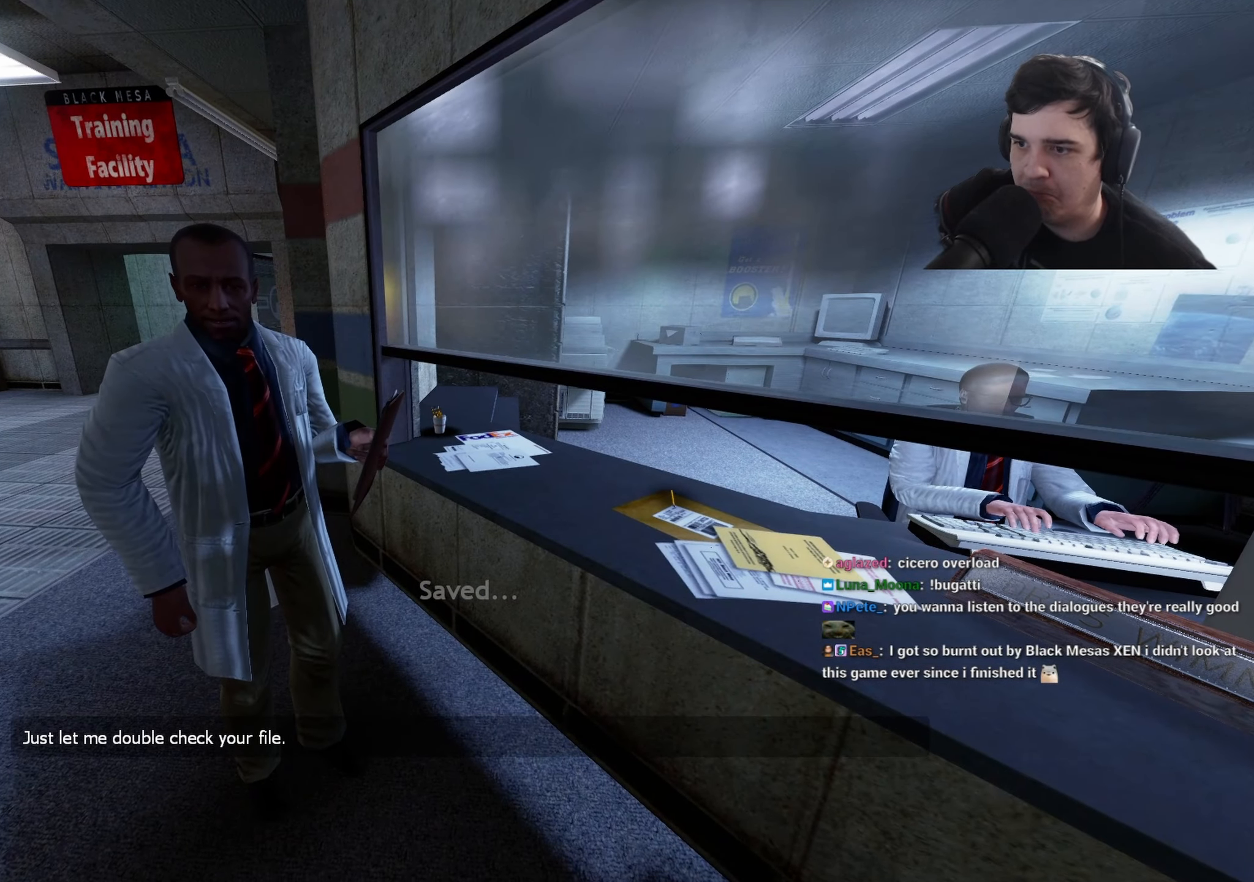
{"keys": [], "events": []}
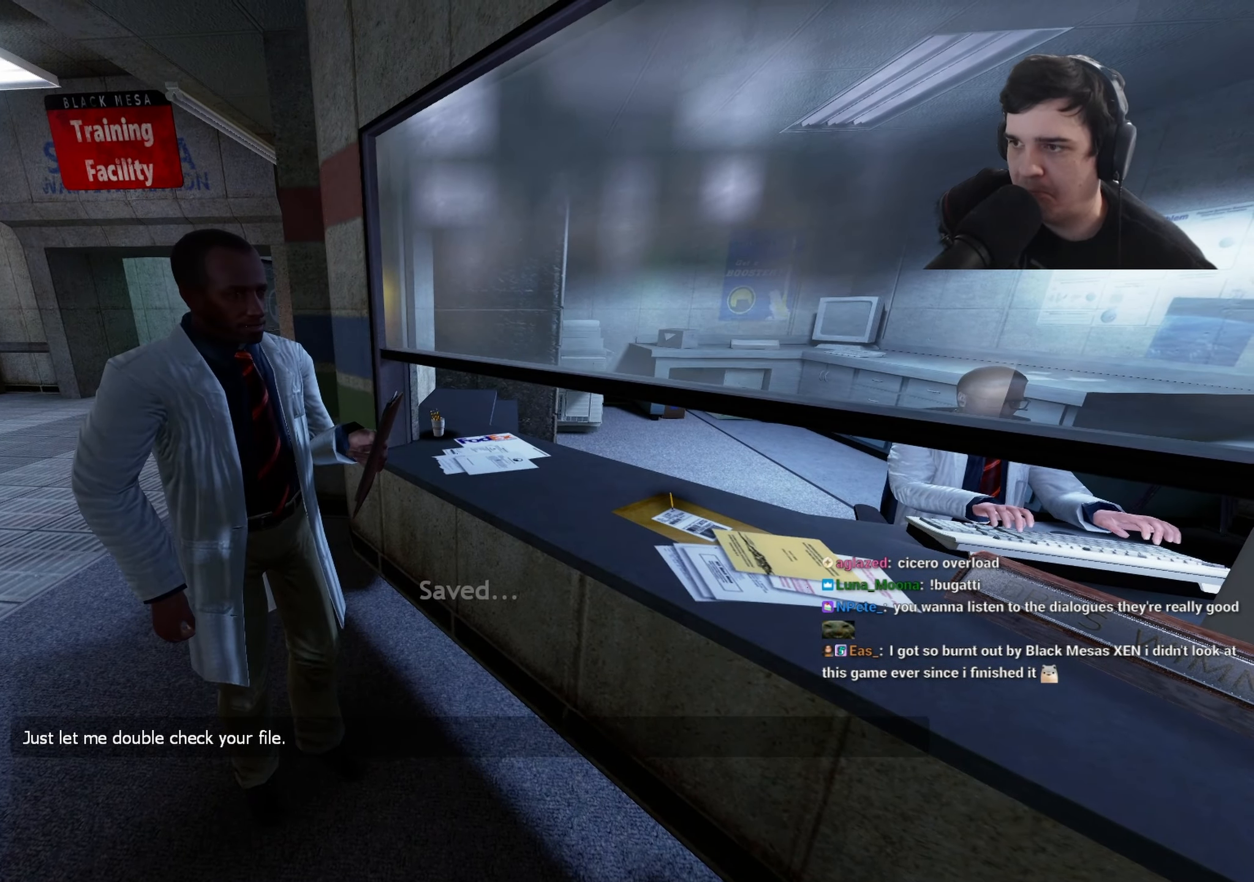
{"keys": [], "events": []}
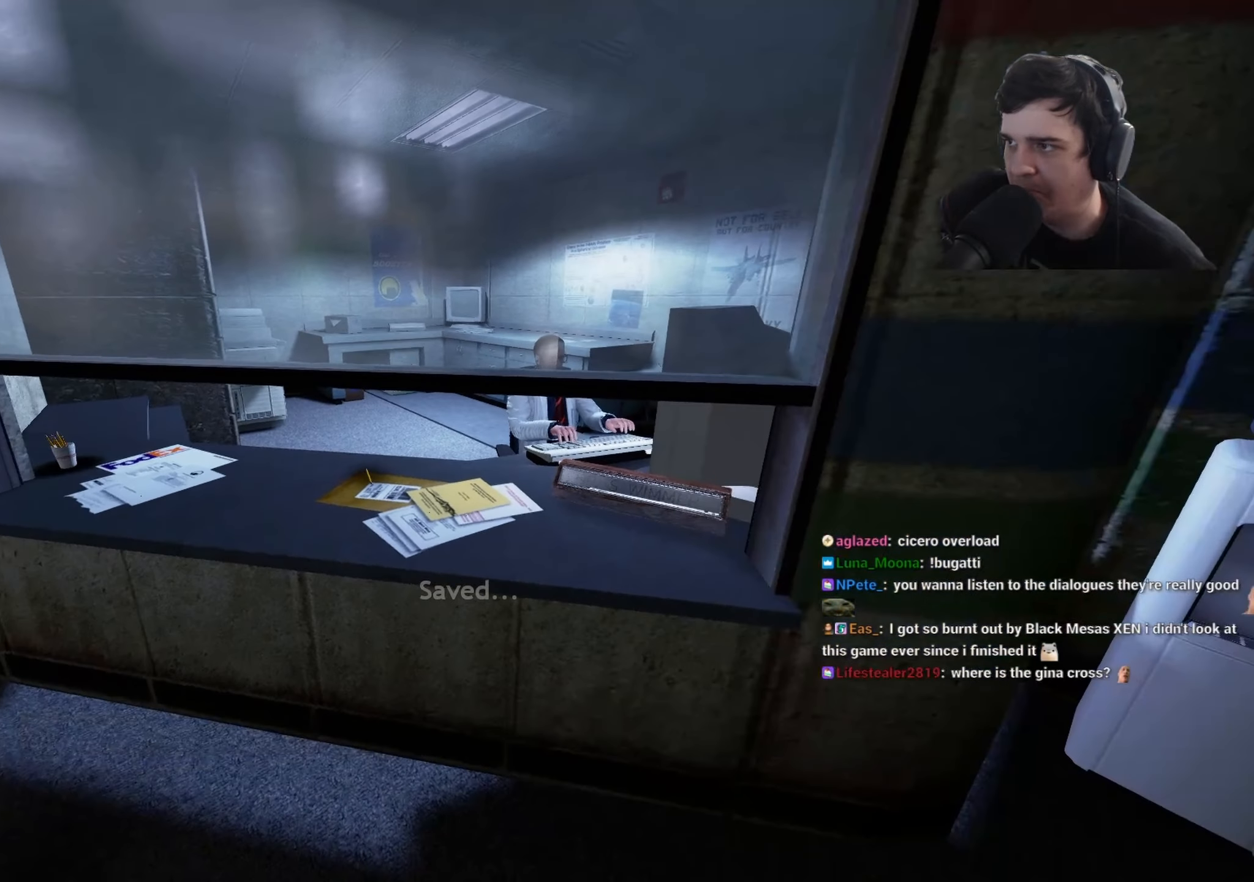
{"keys": [], "events": []}
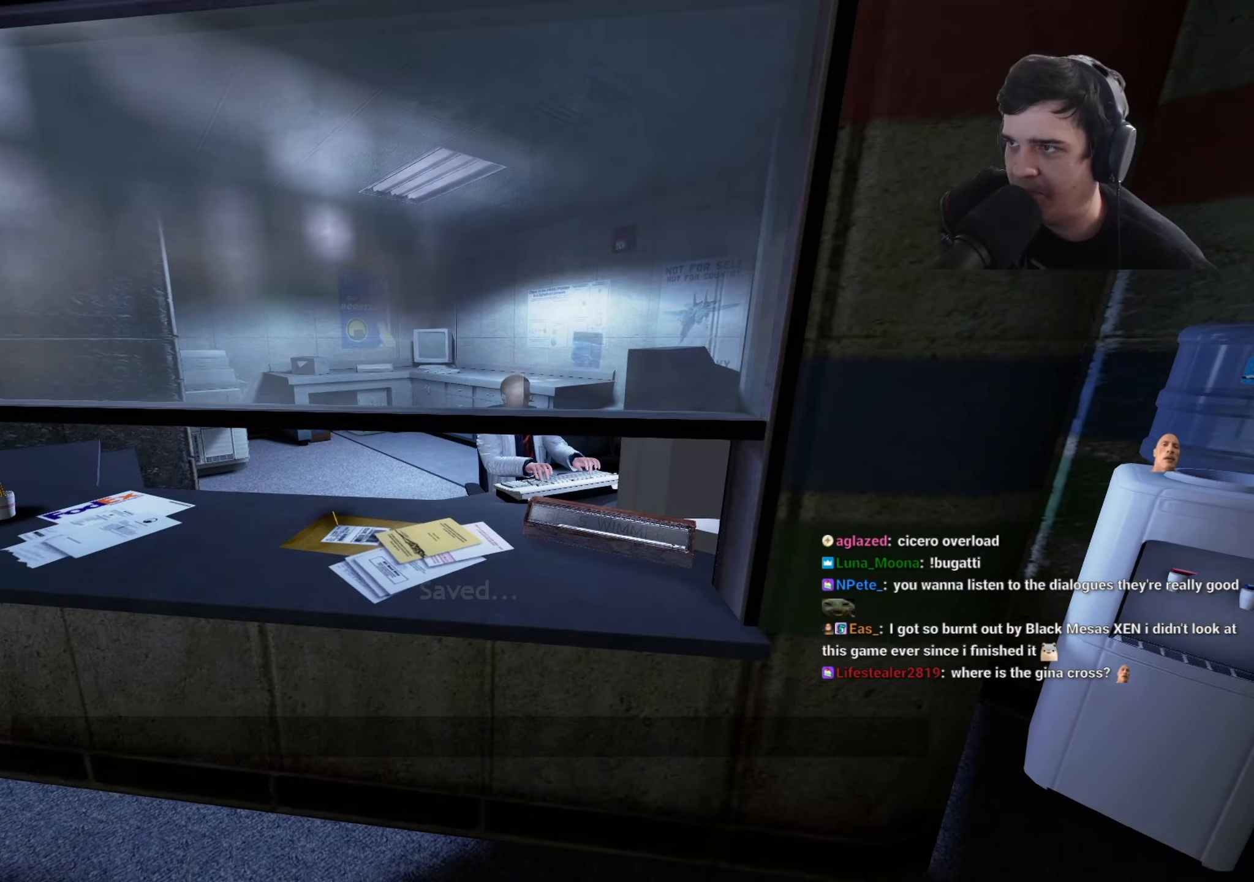
{"keys": ["z"], "events": [[267, "z", "down"]]}
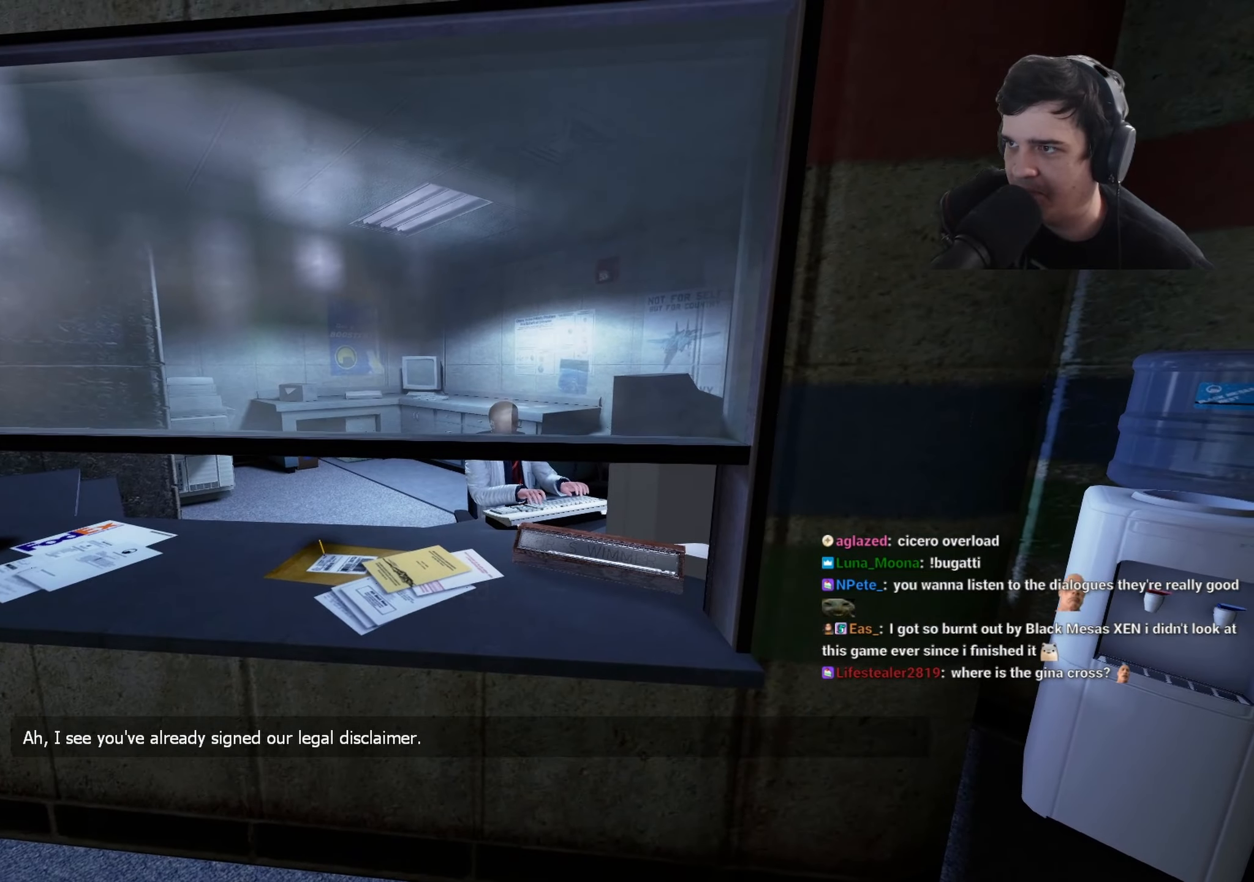
{"keys": ["ctrl"], "events": [[50, "z", "up"], [283, "ctrl", "down"]]}
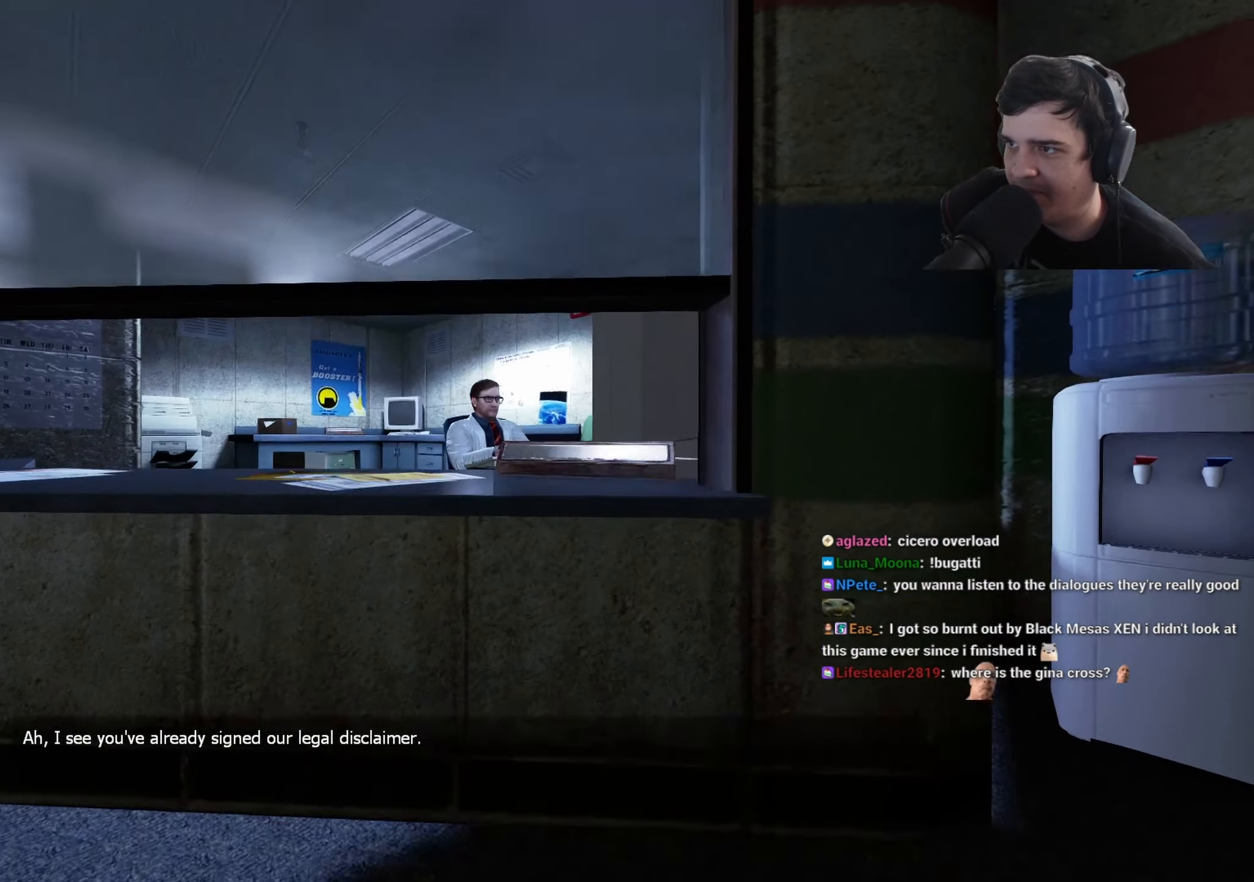
{"keys": ["ctrl"], "events": []}
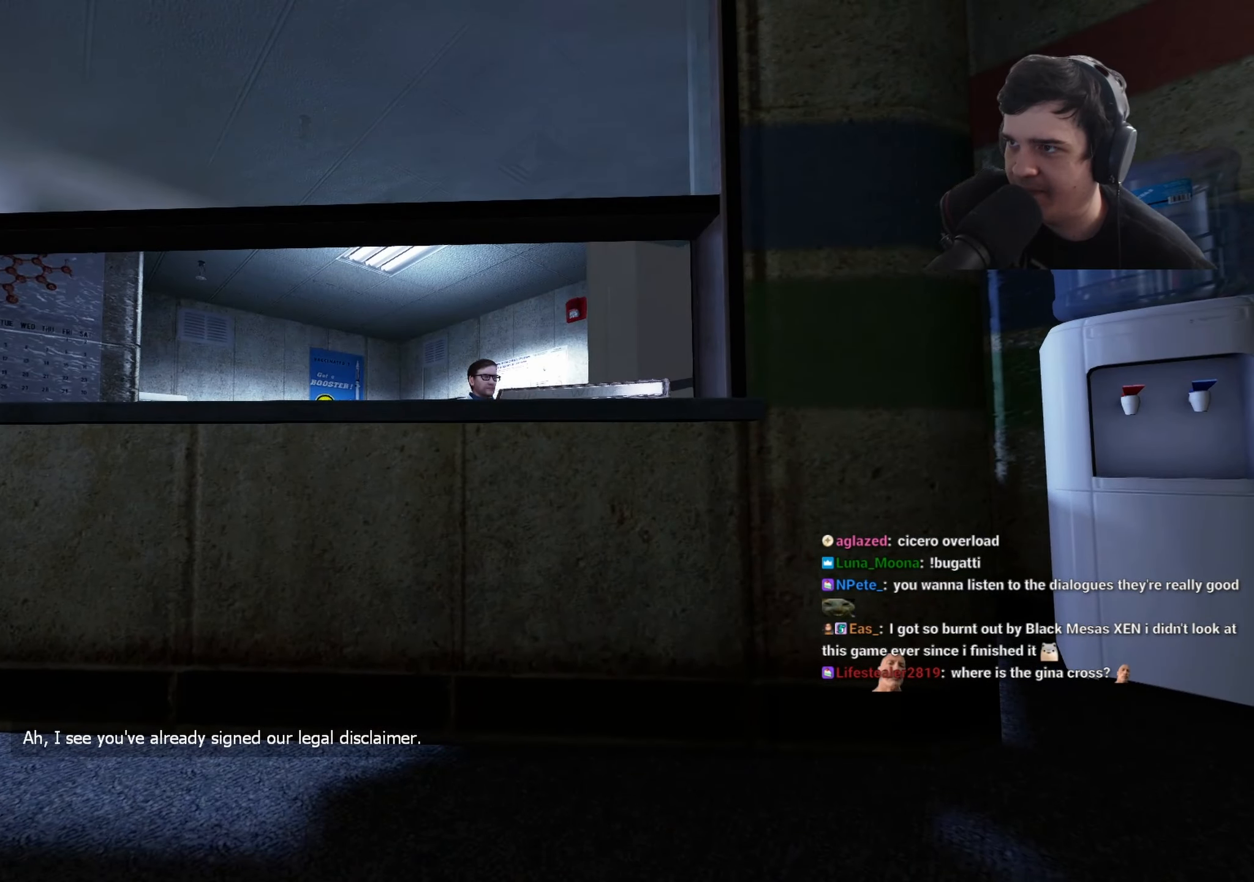
{"keys": [], "events": [[83, "ctrl", "up"]]}